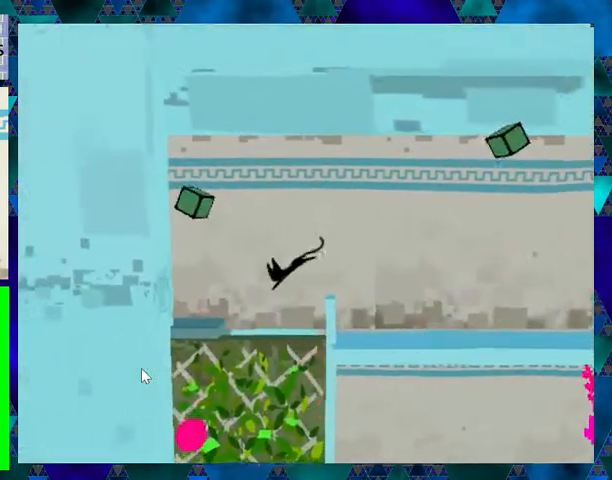
Gameplay with a controller (Nintendo layout); each line is a JSON object with the inputs held at the frame after it. "events" lists button and stick changes between this image and that frame as [ms after this image, input, new state], when the widget could be followed in between. Not read: L3 R3 left_stick right_stick.
{"buttons": ["DPAD_LEFT"], "events": [[267, "DPAD_UP", "down"], [467, "DPAD_UP", "up"]]}
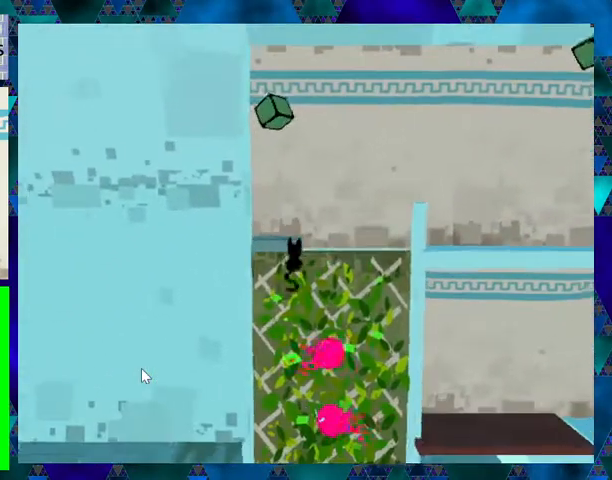
{"buttons": ["DPAD_DOWN"], "events": [[67, "DPAD_DOWN", "down"], [167, "DPAD_LEFT", "up"]]}
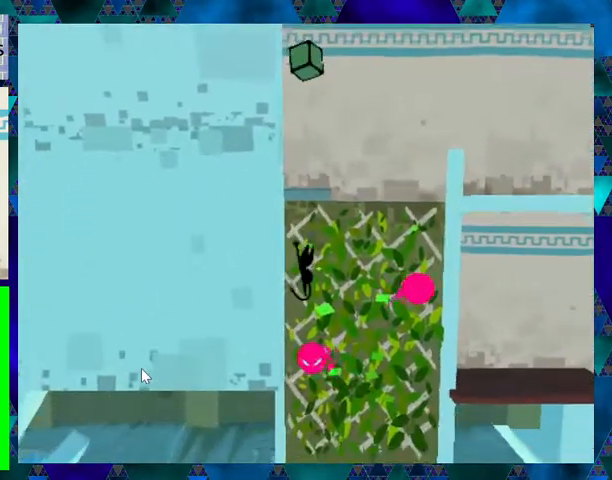
{"buttons": ["DPAD_LEFT"], "events": [[67, "DPAD_DOWN", "up"], [300, "DPAD_DOWN", "down"], [500, "DPAD_DOWN", "up"], [500, "DPAD_LEFT", "down"]]}
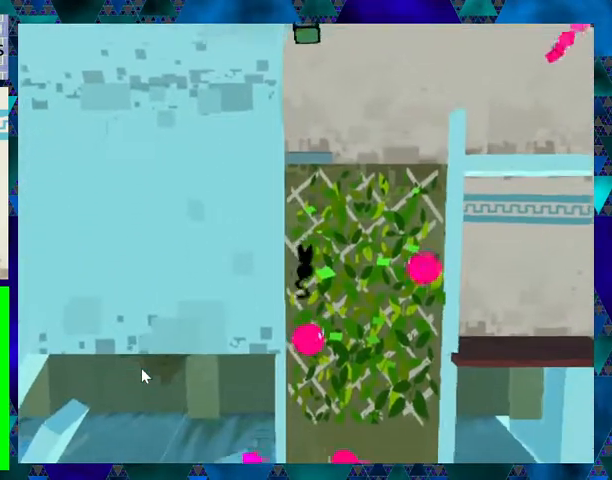
{"buttons": ["DPAD_DOWN"], "events": [[167, "DPAD_LEFT", "up"], [333, "DPAD_DOWN", "down"]]}
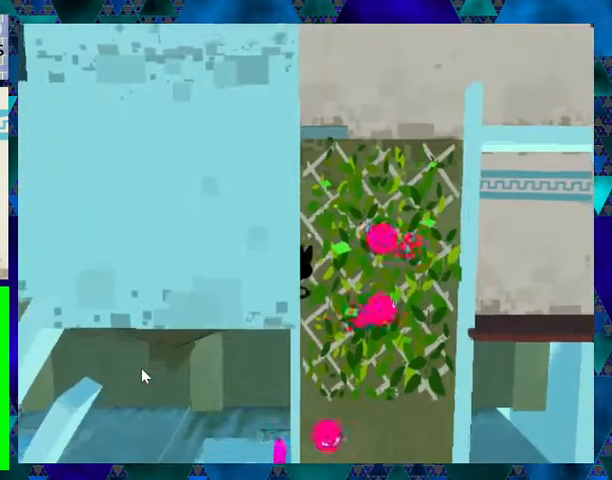
{"buttons": ["DPAD_DOWN"], "events": []}
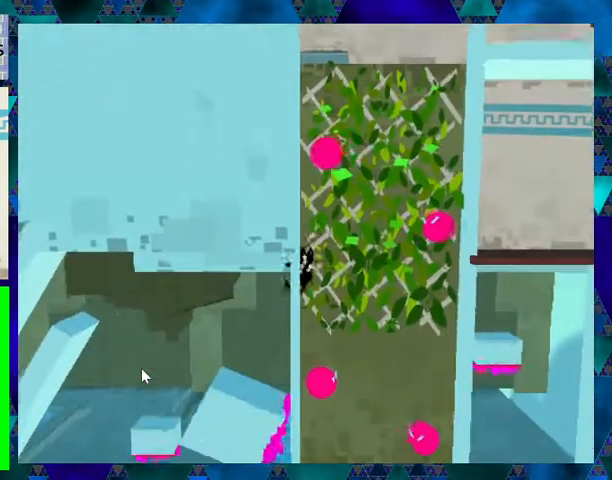
{"buttons": [], "events": [[67, "DPAD_DOWN", "up"], [367, "DPAD_DOWN", "down"], [467, "DPAD_DOWN", "up"]]}
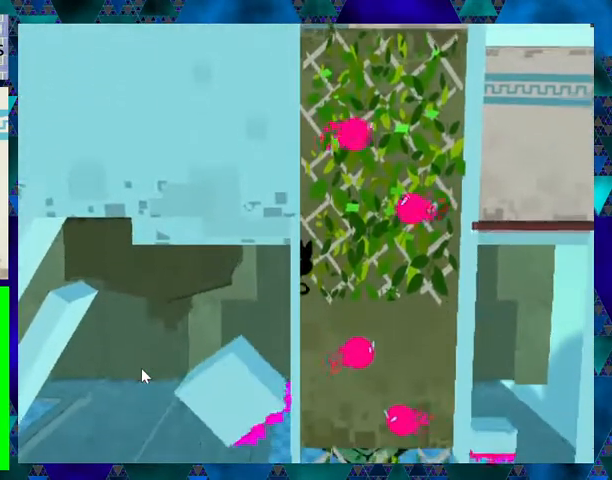
{"buttons": [], "events": []}
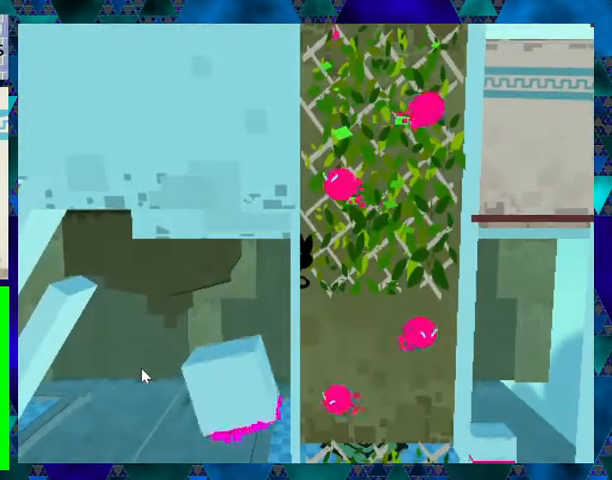
{"buttons": [], "events": []}
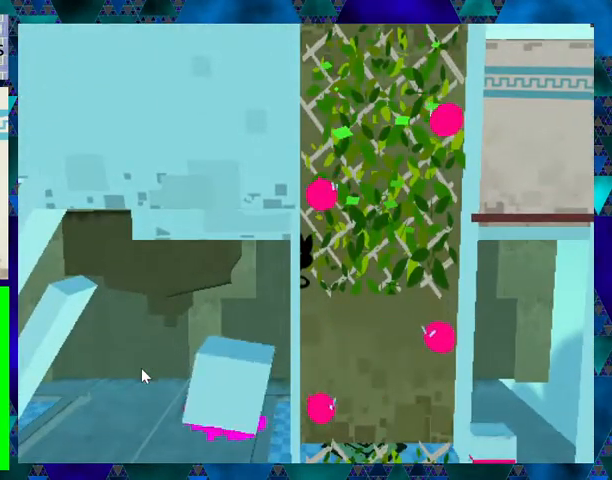
{"buttons": ["DPAD_DOWN"], "events": [[133, "DPAD_DOWN", "down"]]}
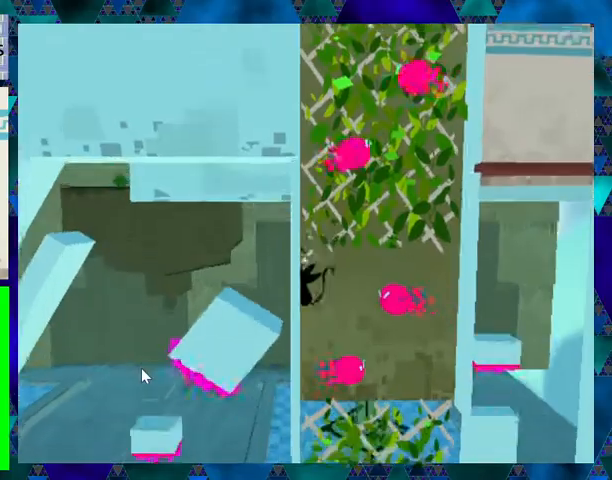
{"buttons": ["DPAD_RIGHT"], "events": [[333, "DPAD_DOWN", "up"], [433, "DPAD_RIGHT", "down"]]}
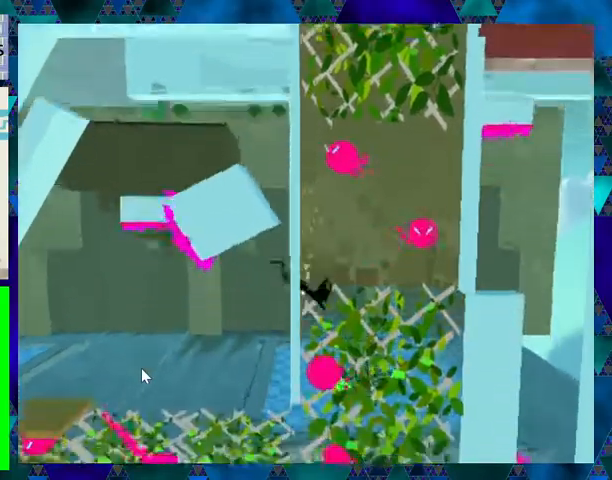
{"buttons": [], "events": [[100, "DPAD_RIGHT", "up"], [100, "DPAD_UP", "down"], [300, "DPAD_UP", "up"]]}
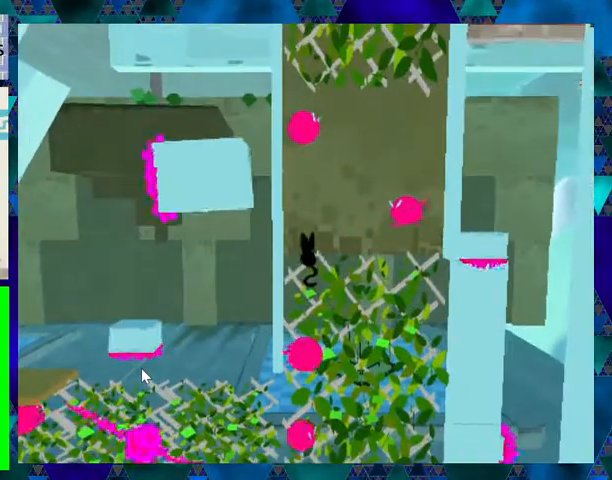
{"buttons": ["DPAD_DOWN"], "events": [[100, "DPAD_LEFT", "down"], [233, "DPAD_LEFT", "up"], [333, "DPAD_DOWN", "down"]]}
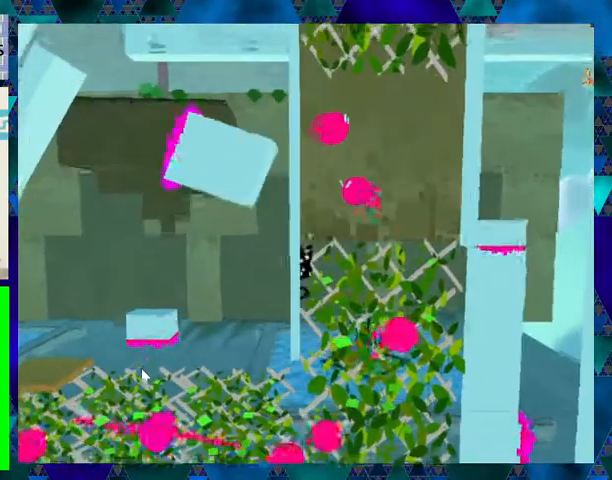
{"buttons": ["DPAD_DOWN"], "events": []}
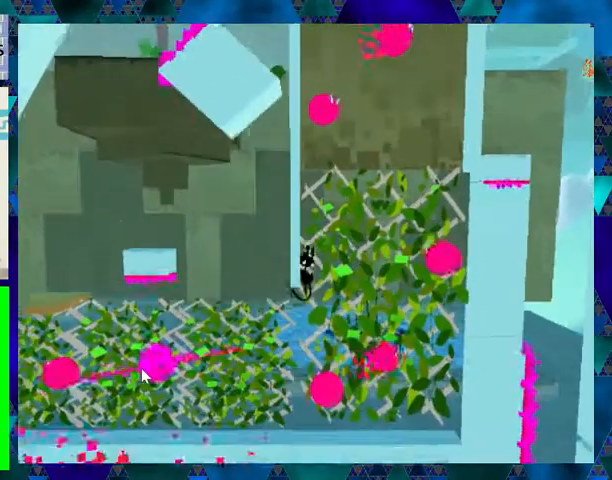
{"buttons": ["DPAD_UP"], "events": [[167, "DPAD_LEFT", "down"], [233, "DPAD_DOWN", "up"], [400, "DPAD_UP", "down"], [500, "DPAD_LEFT", "up"]]}
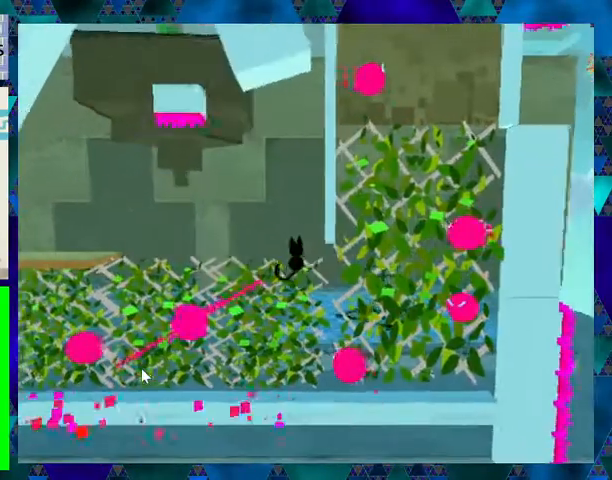
{"buttons": [], "events": [[100, "DPAD_UP", "up"]]}
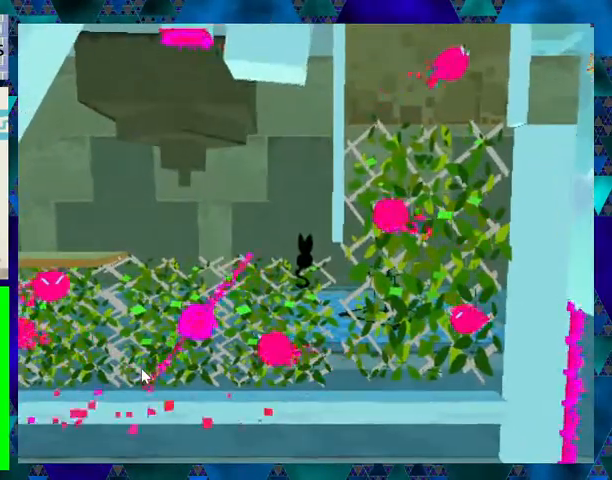
{"buttons": ["DPAD_LEFT"], "events": [[333, "DPAD_LEFT", "down"]]}
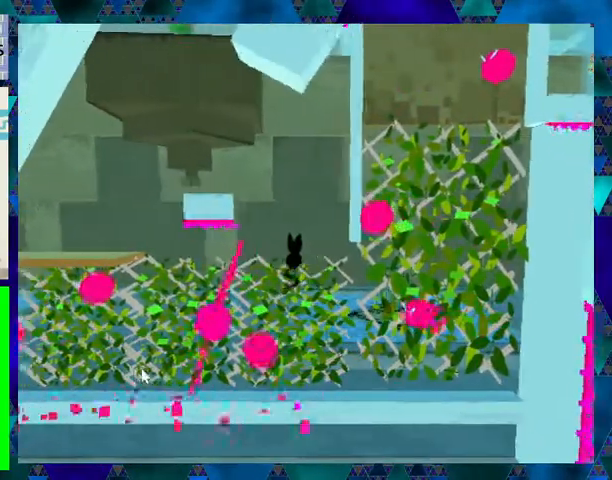
{"buttons": [], "events": [[33, "DPAD_LEFT", "up"]]}
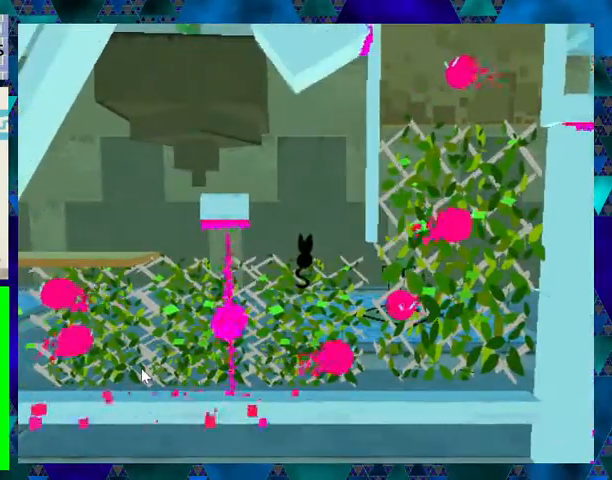
{"buttons": [], "events": [[167, "DPAD_LEFT", "down"], [367, "DPAD_LEFT", "up"]]}
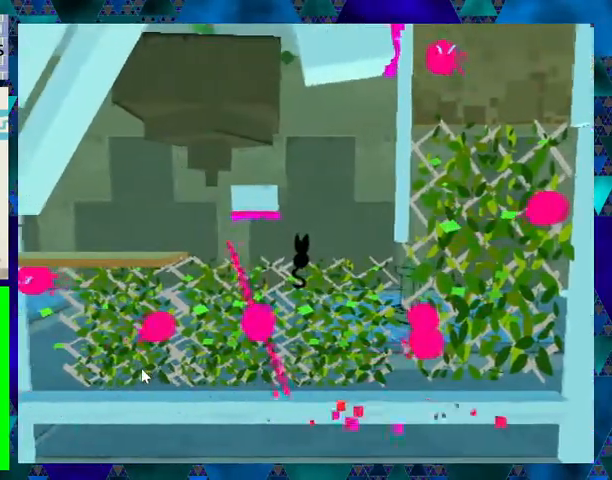
{"buttons": ["DPAD_LEFT"], "events": [[267, "DPAD_LEFT", "down"]]}
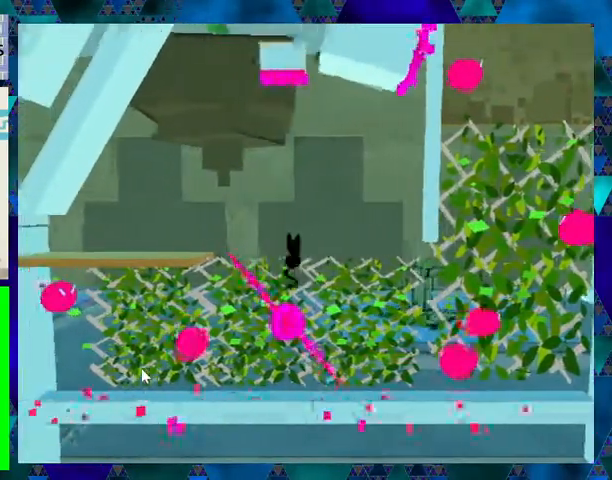
{"buttons": [], "events": [[167, "DPAD_LEFT", "up"]]}
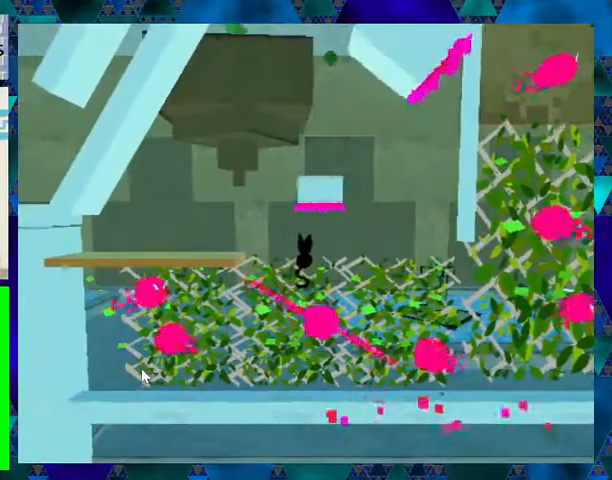
{"buttons": [], "events": [[100, "DPAD_LEFT", "down"], [367, "DPAD_LEFT", "up"]]}
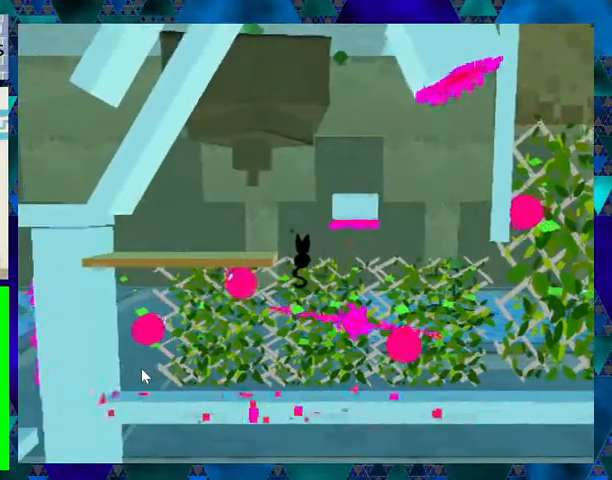
{"buttons": [], "events": [[33, "DPAD_UP", "down"], [67, "B", "down"], [233, "DPAD_LEFT", "down"], [400, "B", "up"], [400, "DPAD_LEFT", "up"], [400, "DPAD_UP", "up"]]}
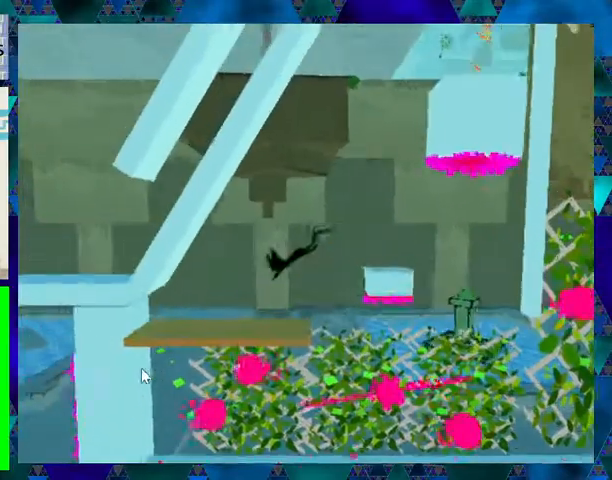
{"buttons": ["DPAD_RIGHT"], "events": [[467, "DPAD_RIGHT", "down"]]}
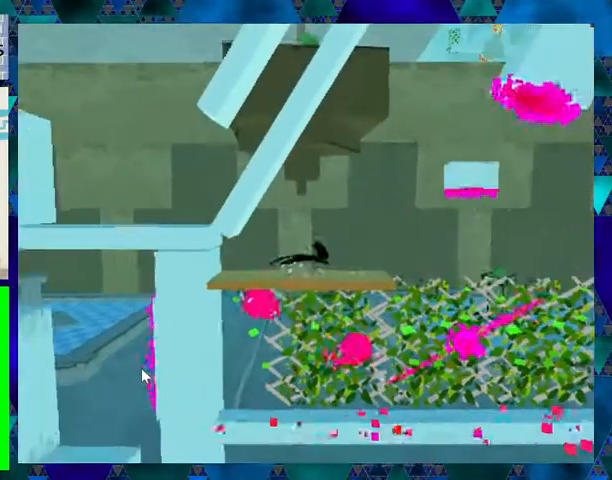
{"buttons": [], "events": [[200, "DPAD_RIGHT", "up"]]}
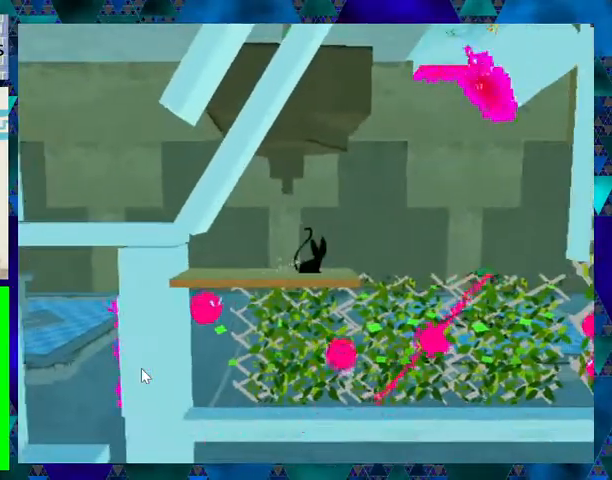
{"buttons": [], "events": [[33, "DPAD_RIGHT", "down"], [167, "DPAD_RIGHT", "up"]]}
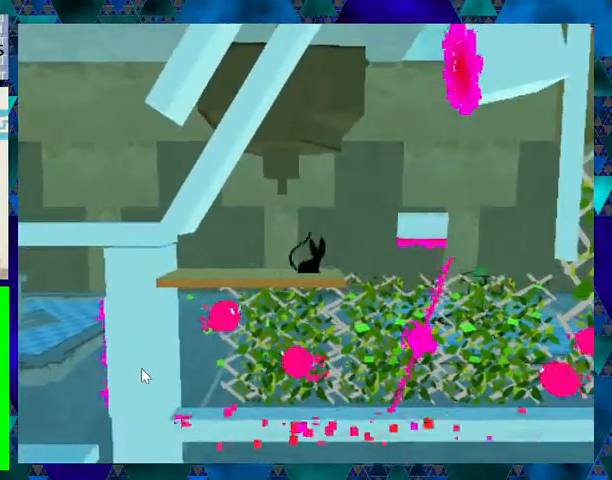
{"buttons": [], "events": [[33, "B", "down"], [67, "DPAD_RIGHT", "down"], [400, "B", "up"], [433, "DPAD_RIGHT", "up"]]}
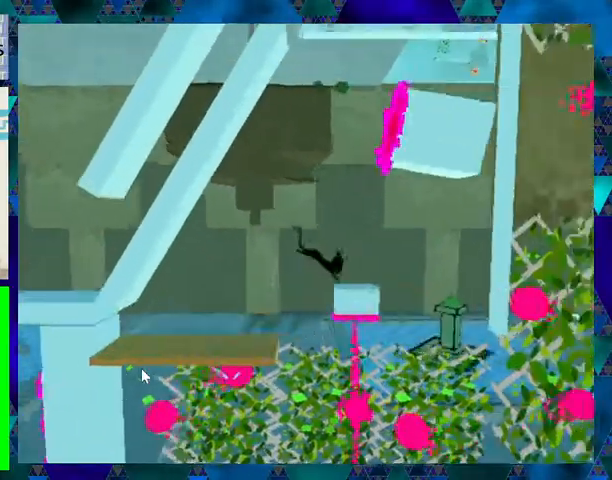
{"buttons": [], "events": []}
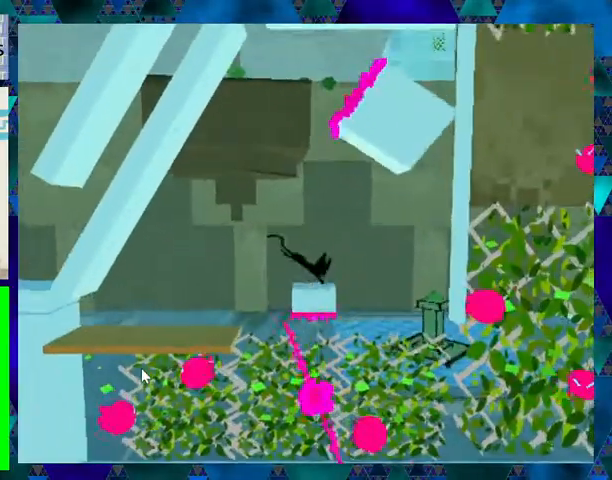
{"buttons": [], "events": []}
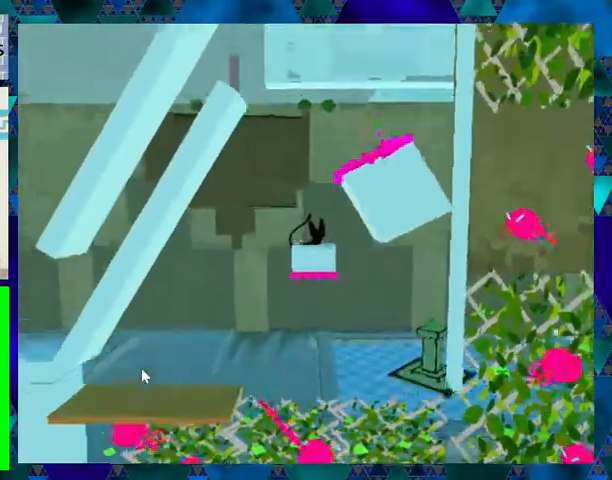
{"buttons": ["B", "DPAD_LEFT"], "events": [[433, "B", "down"], [467, "DPAD_LEFT", "down"]]}